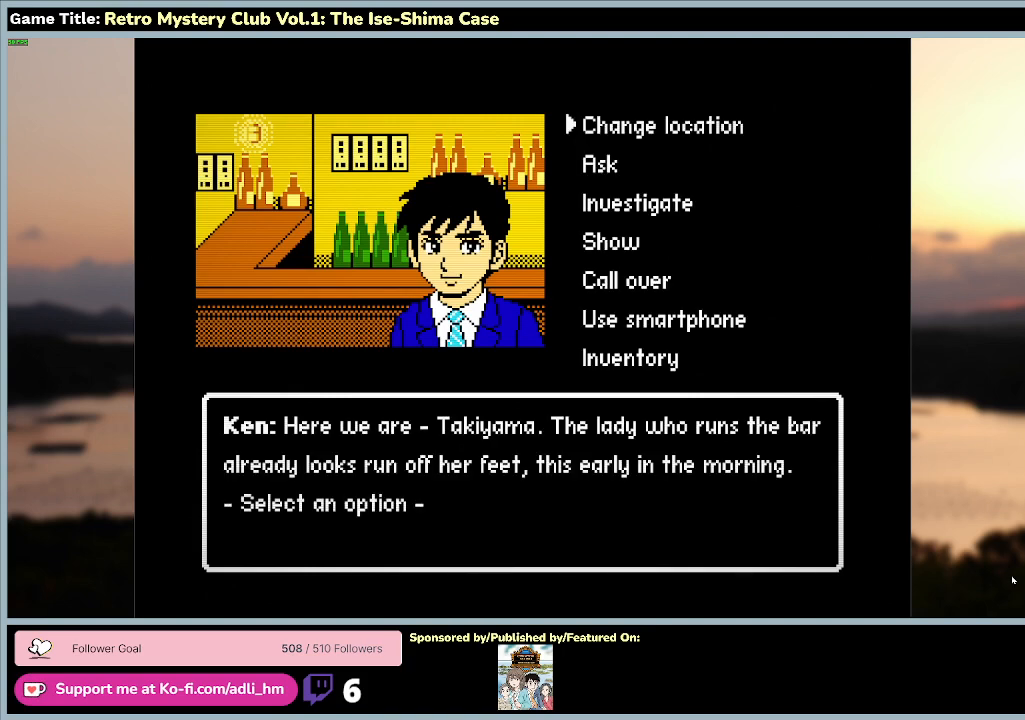
Gameplay with keyboard and mouse; each line is a JSON object with the keys and mouse buttons held at the frame after it. "events" lists presses ("down") and releases ("up") of "0", "1", "2", "3", "4", "5", "6", "7", "8", "9", "a", "alt", "b", "c", "caps_lock", "ctrl", "d", "down", "e", "escape", "f", "f1", "f2", "f3", "f4", "f5", "f6", "f7", "f8", "g", "h", "i", "j", "k", "l", "left", "m", "n", "o", "p", "q", "r", "return", "right", "s", "shift", "space", "t", "tab", "tilde", "u", "up", "v", "w", "x", "y", "z" and "mouse_wheel" between this image and that frame as [ms after this image, input, new state], when the widget could be followed in between. "mouse_wheel" = the "wheel" button of the "mouse" list. No other keys are recorded. "wheel" means that the mouse wheel is clicked or scrolled. Mouse movement is not recorded.
{"keys": [], "mouse": [], "events": []}
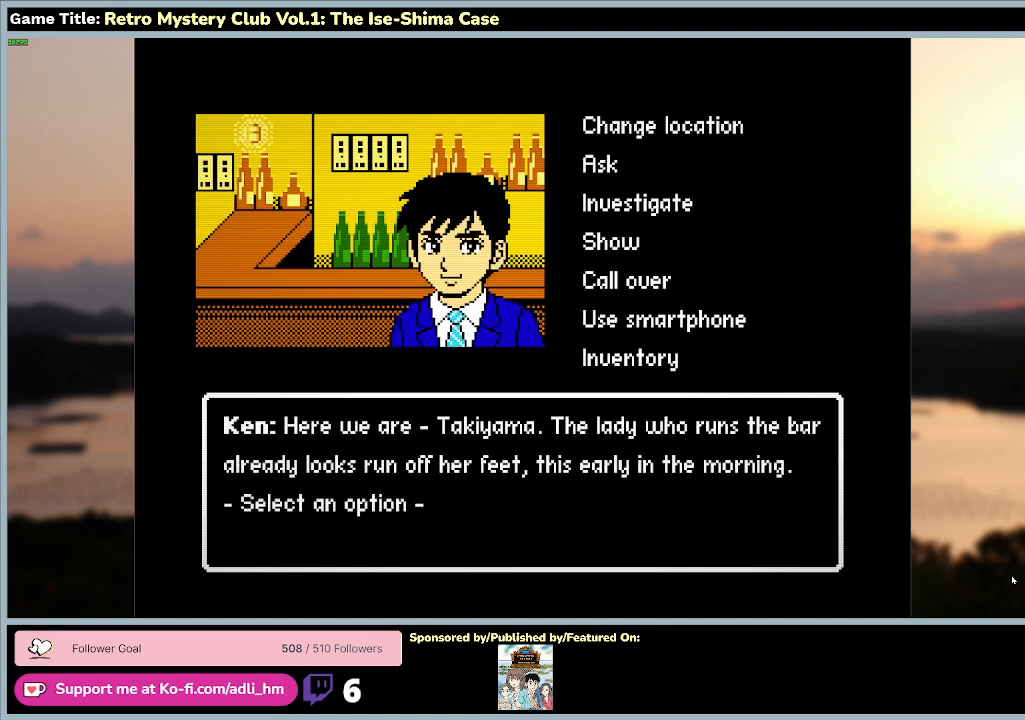
{"keys": ["w"], "mouse": [], "events": [[200, "w", "down"]]}
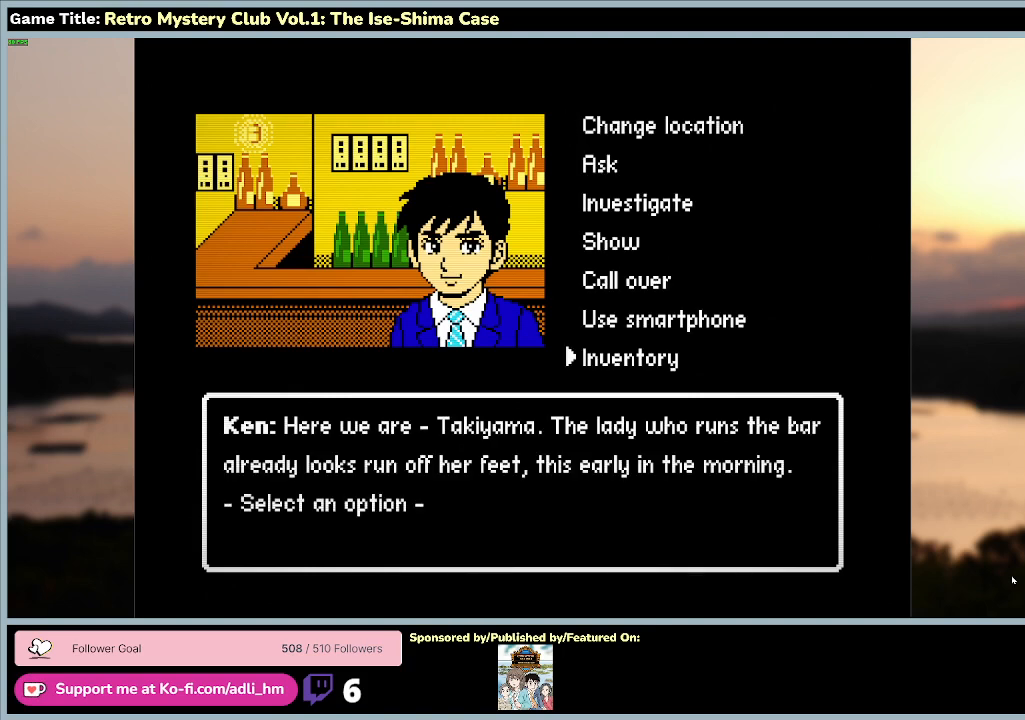
{"keys": [], "mouse": [], "events": [[200, "w", "up"]]}
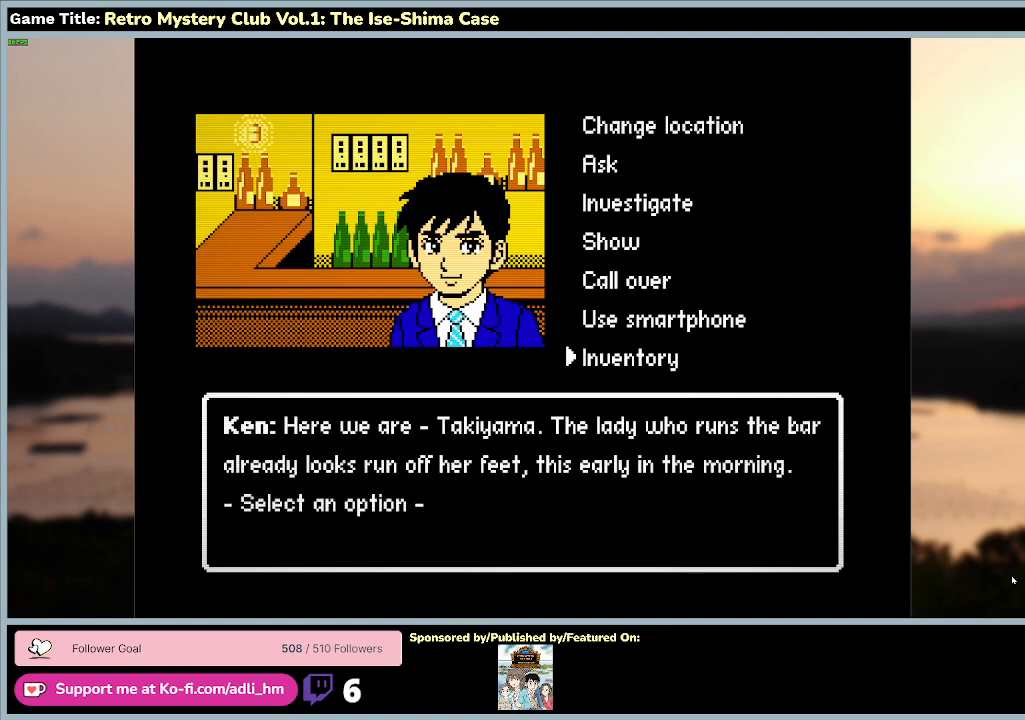
{"keys": ["w"], "mouse": [], "events": [[33, "s", "down"], [433, "s", "up"], [467, "w", "down"]]}
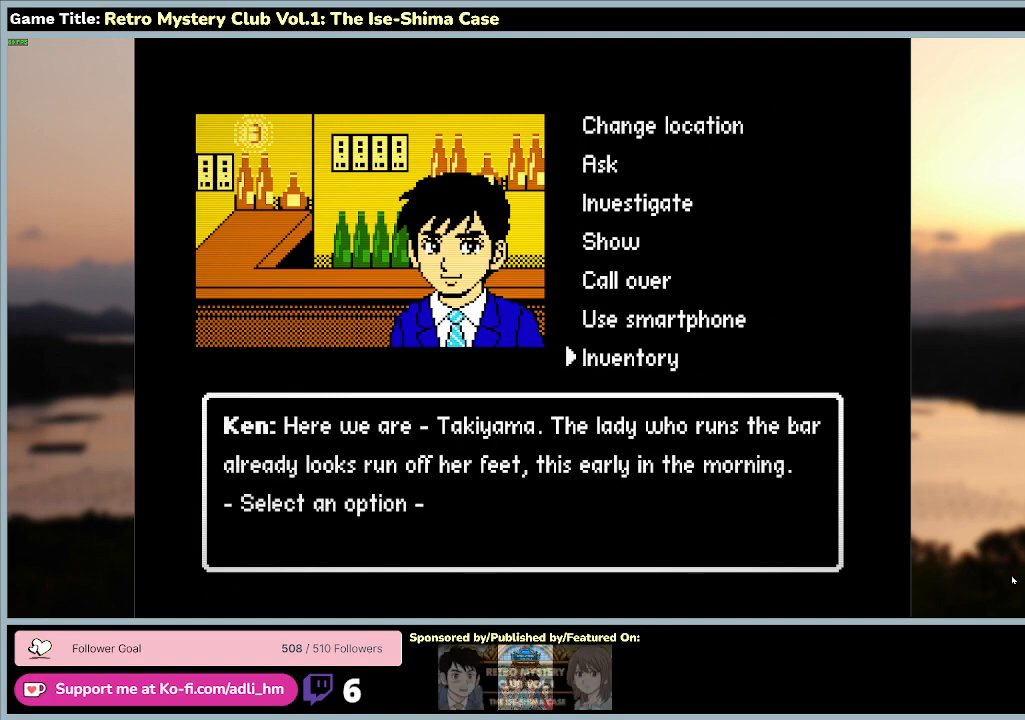
{"keys": ["space", "w"], "mouse": [], "events": [[200, "space", "down"]]}
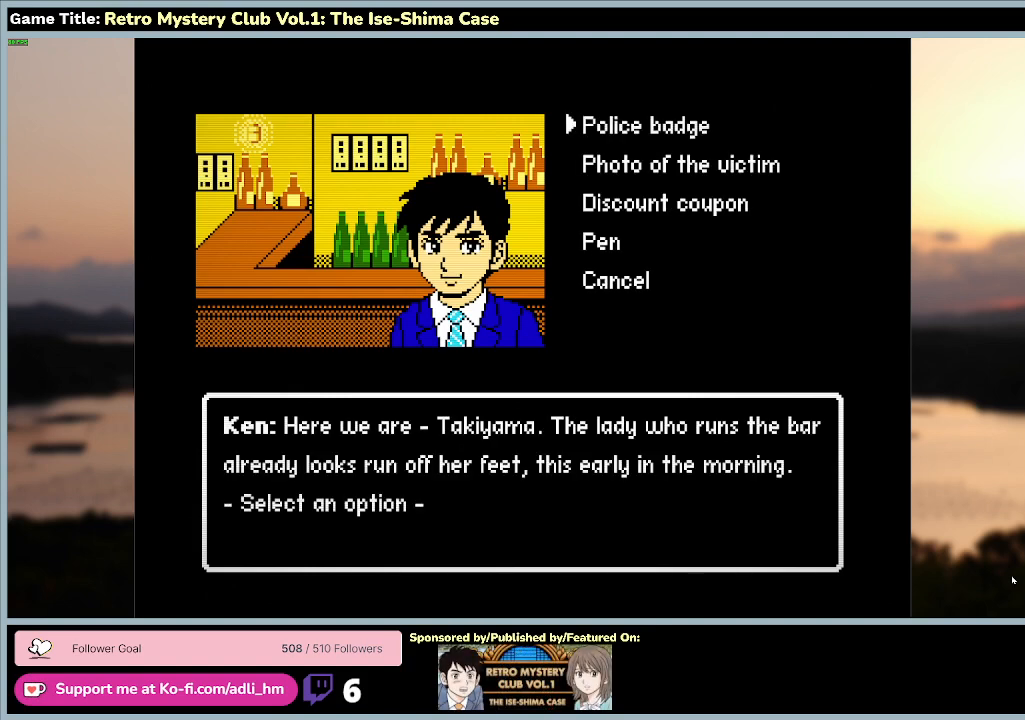
{"keys": ["s"], "mouse": [], "events": [[67, "w", "up"], [167, "space", "up"], [333, "s", "down"]]}
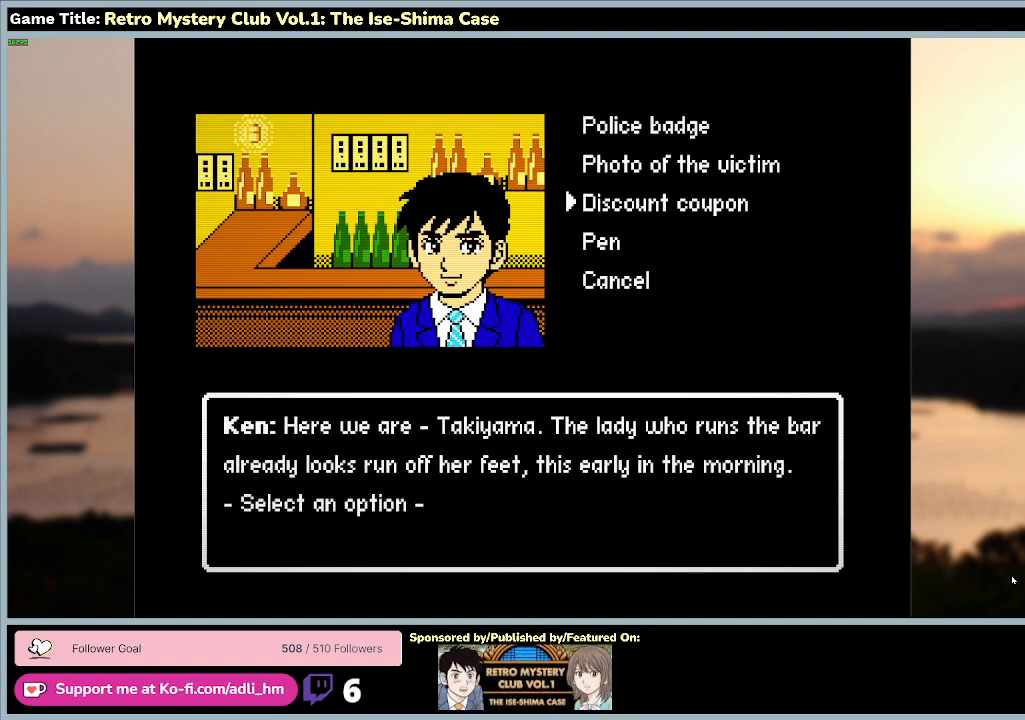
{"keys": ["space"], "mouse": [], "events": [[267, "space", "down"], [367, "s", "up"]]}
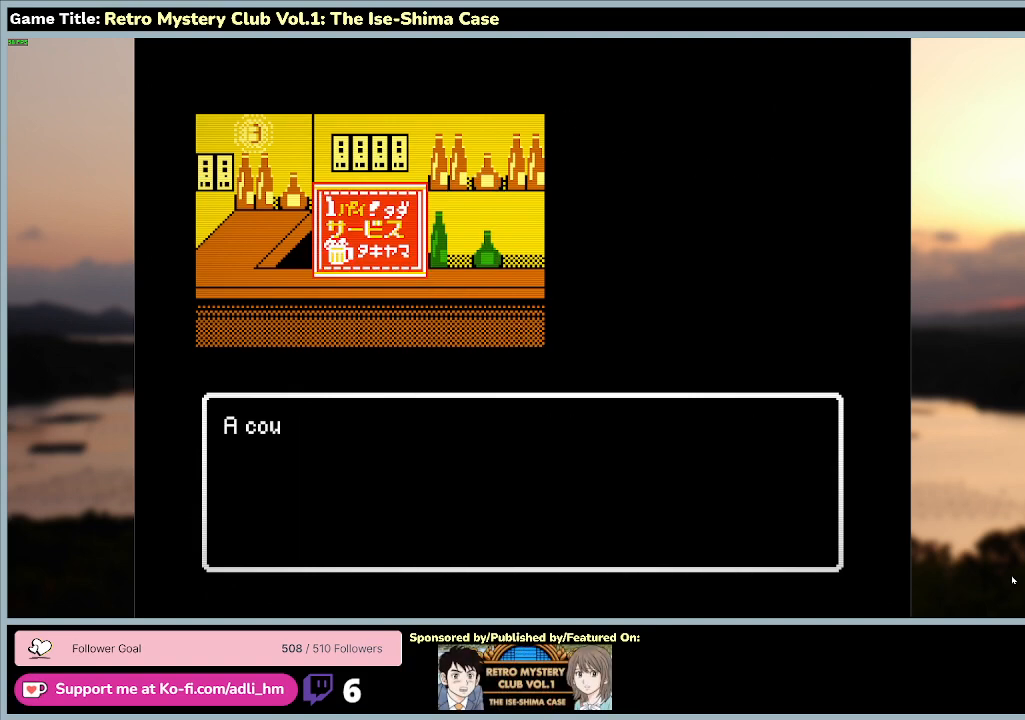
{"keys": ["space"], "mouse": [], "events": [[200, "space", "up"], [367, "space", "down"]]}
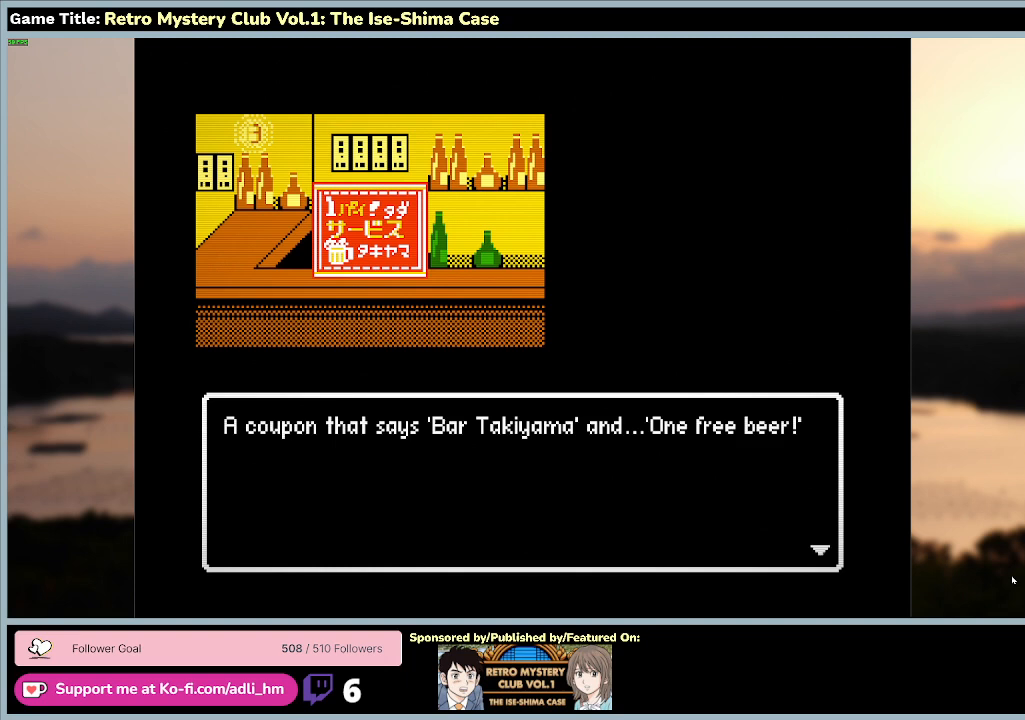
{"keys": ["space"], "mouse": [], "events": [[333, "space", "up"], [467, "space", "down"]]}
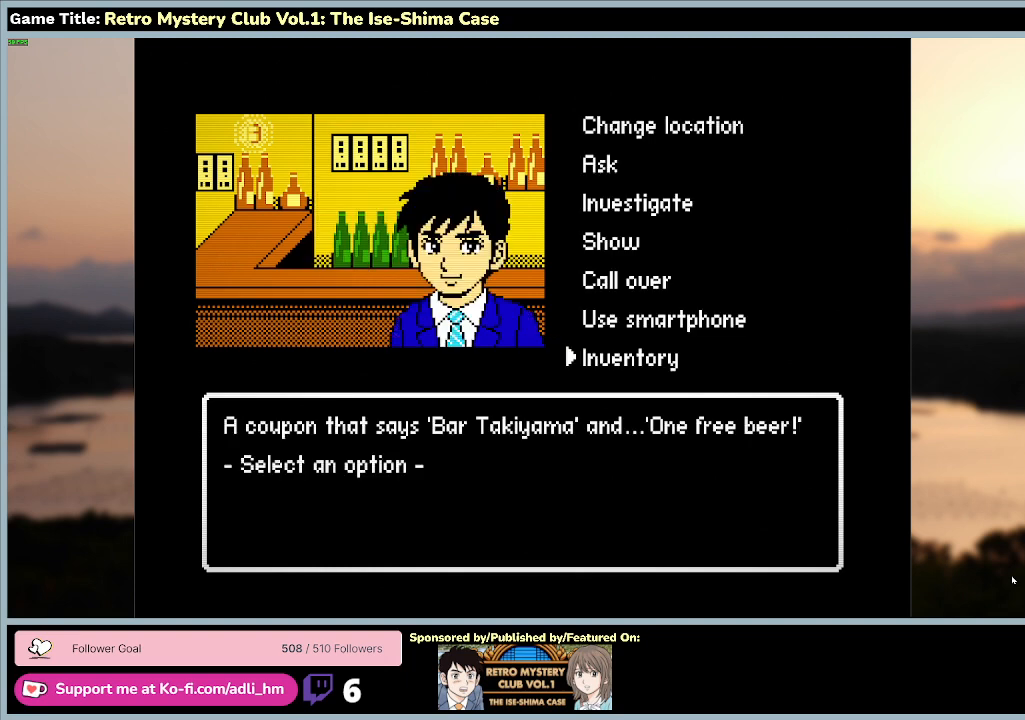
{"keys": [], "mouse": [], "events": [[333, "space", "up"]]}
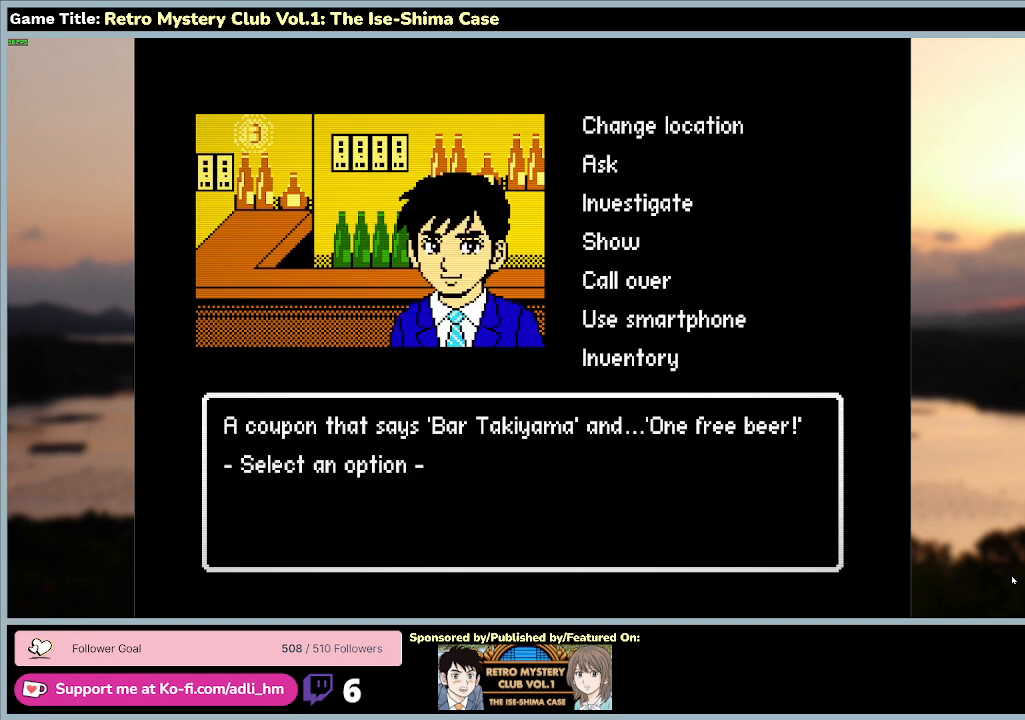
{"keys": [], "mouse": [], "events": [[133, "space", "down"], [500, "space", "up"]]}
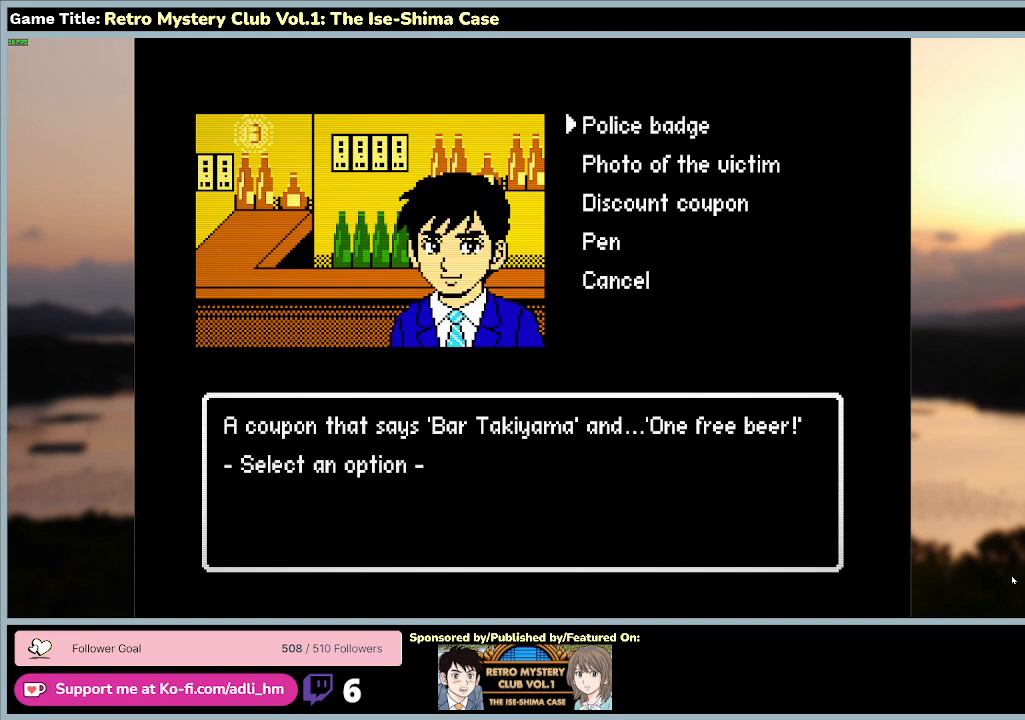
{"keys": [], "mouse": [], "events": []}
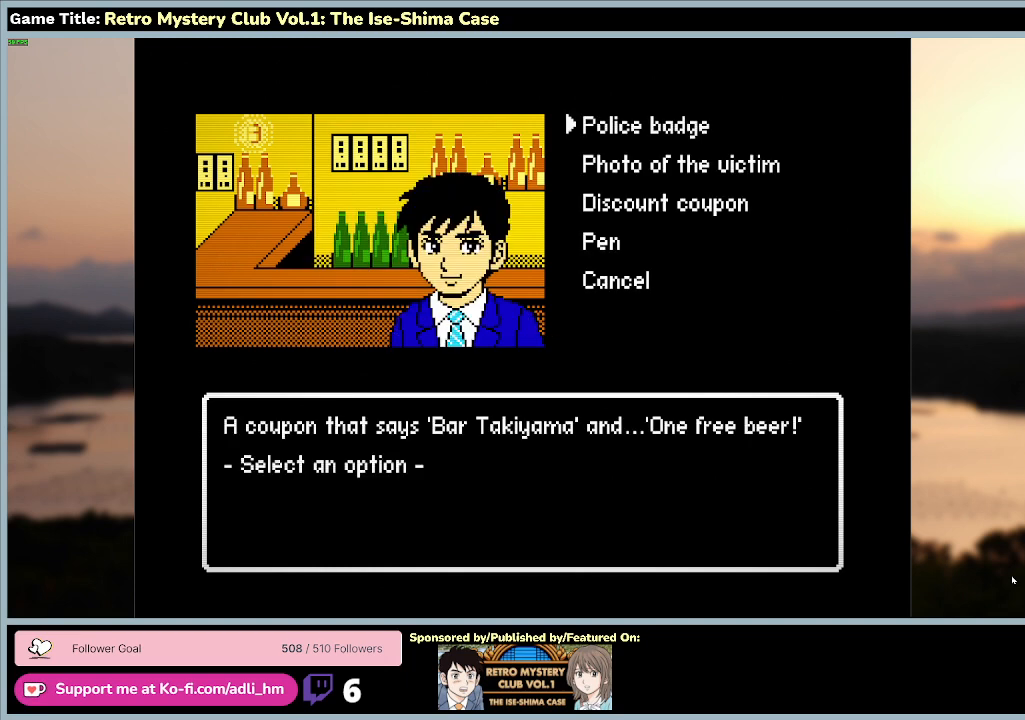
{"keys": [], "mouse": [], "events": []}
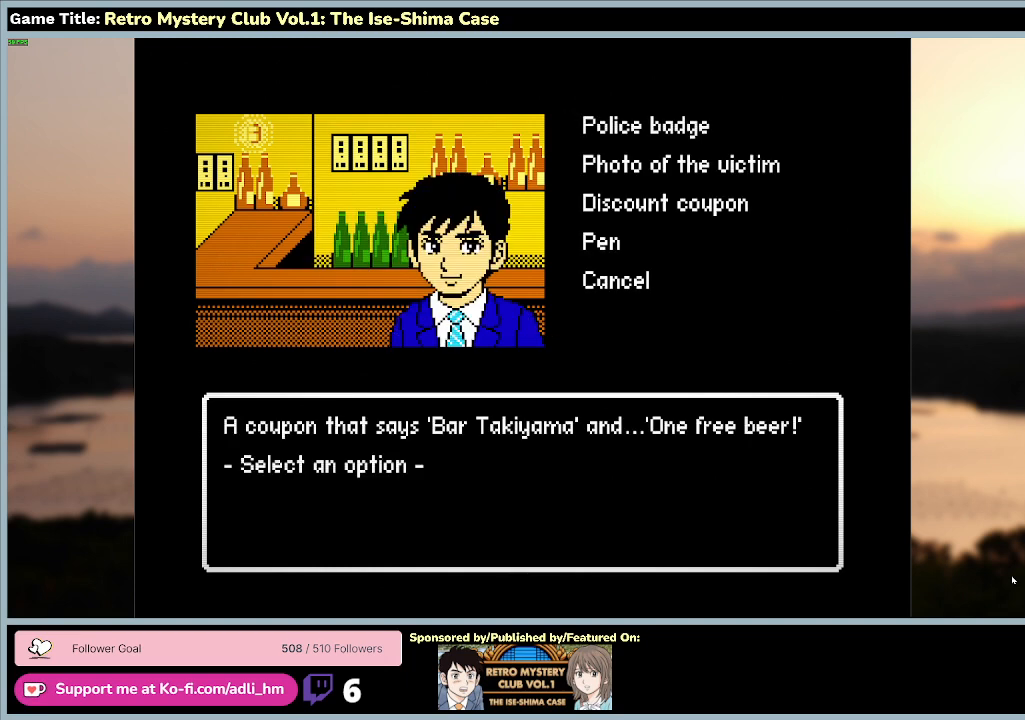
{"keys": ["space"], "mouse": [], "events": [[367, "space", "down"]]}
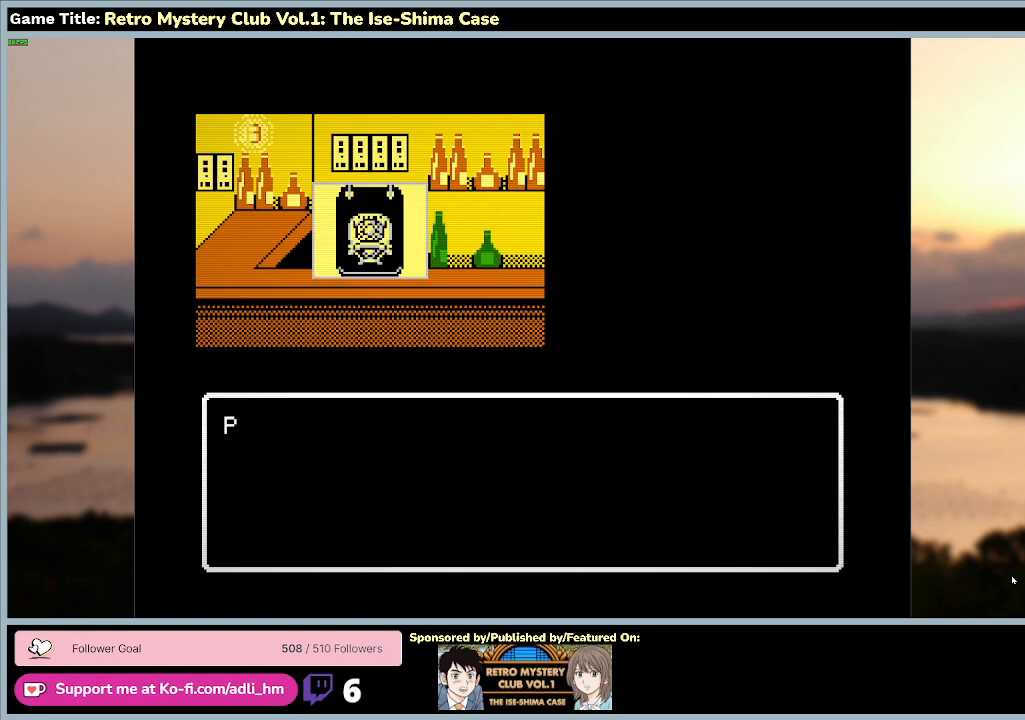
{"keys": ["space"], "mouse": [], "events": [[400, "space", "up"], [467, "space", "down"]]}
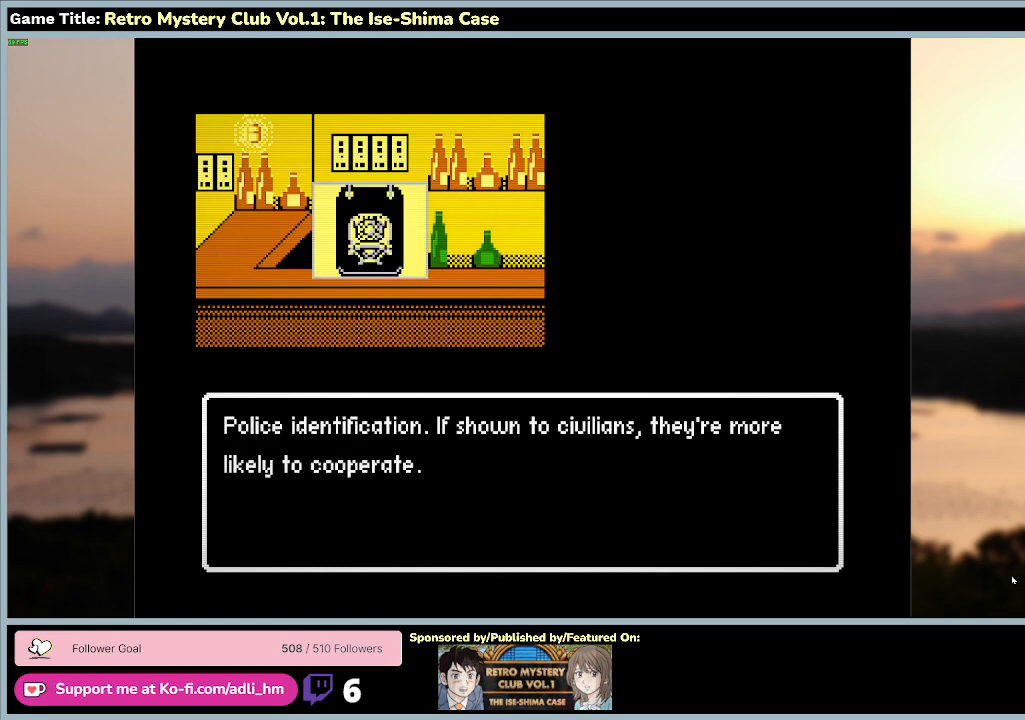
{"keys": [], "mouse": [], "events": [[367, "space", "up"]]}
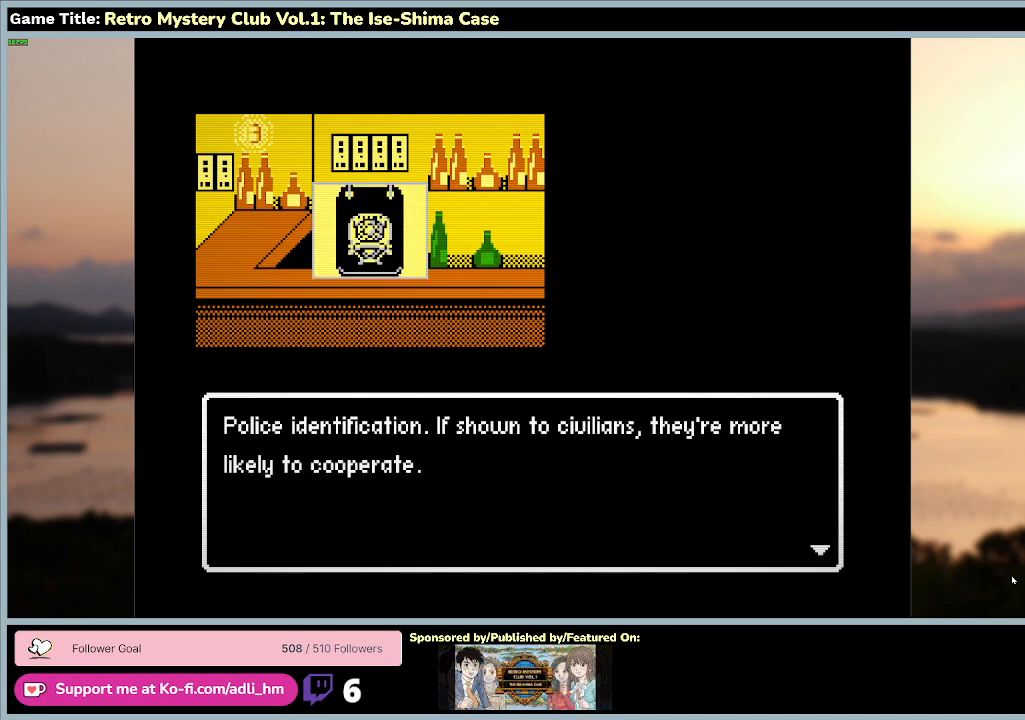
{"keys": ["space"], "mouse": [], "events": [[267, "space", "down"]]}
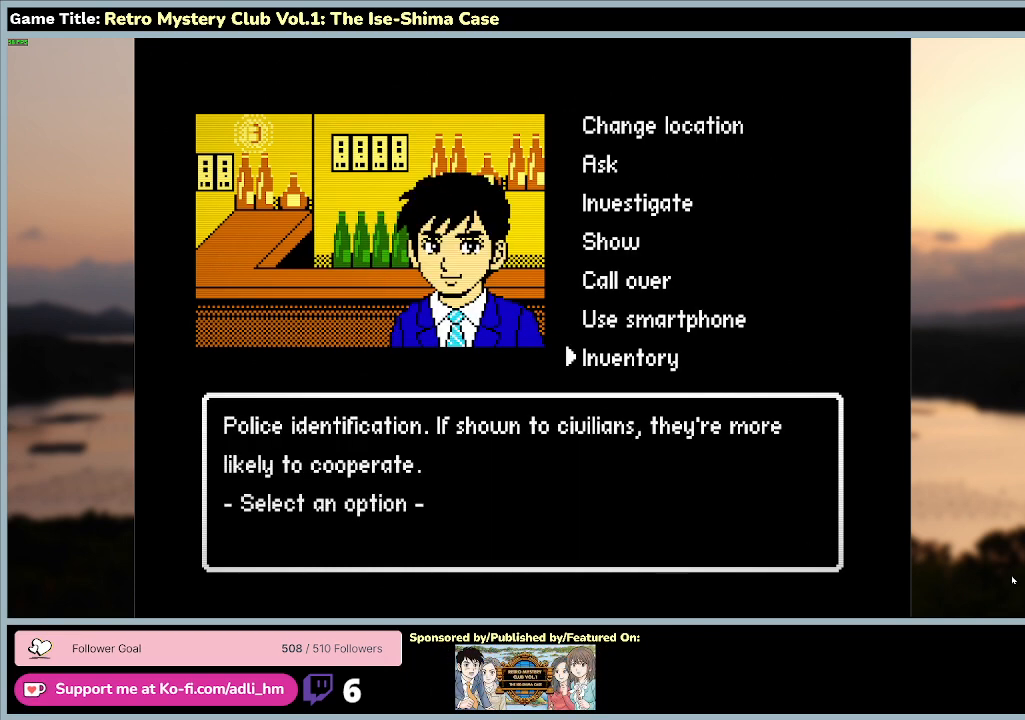
{"keys": [], "mouse": [], "events": [[167, "space", "up"]]}
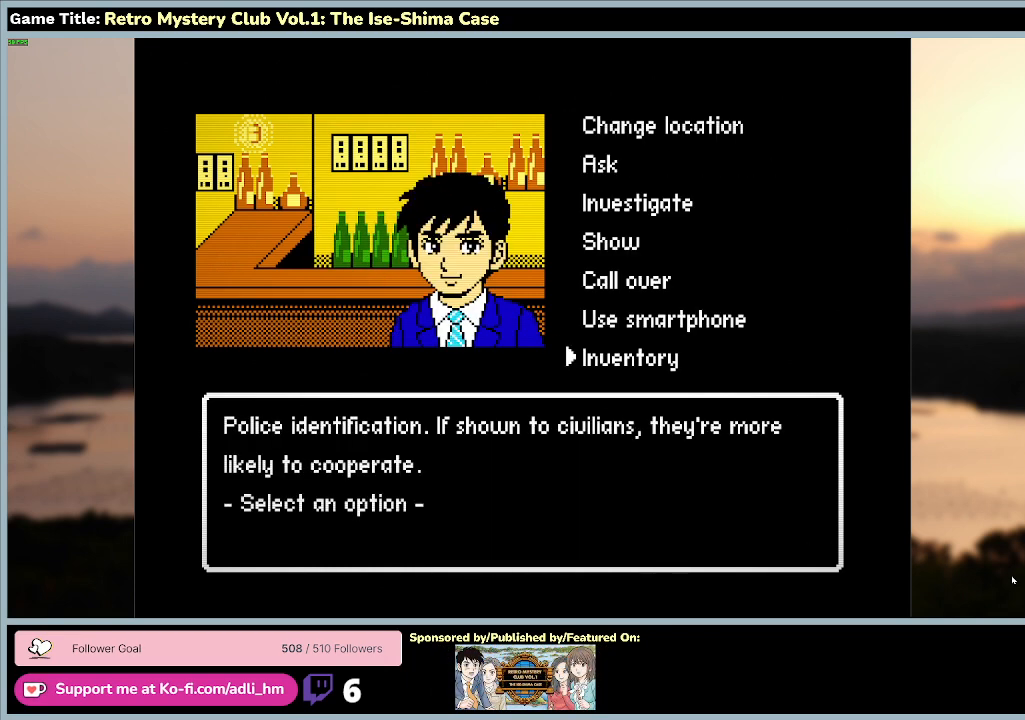
{"keys": ["space"], "mouse": [], "events": [[433, "space", "down"]]}
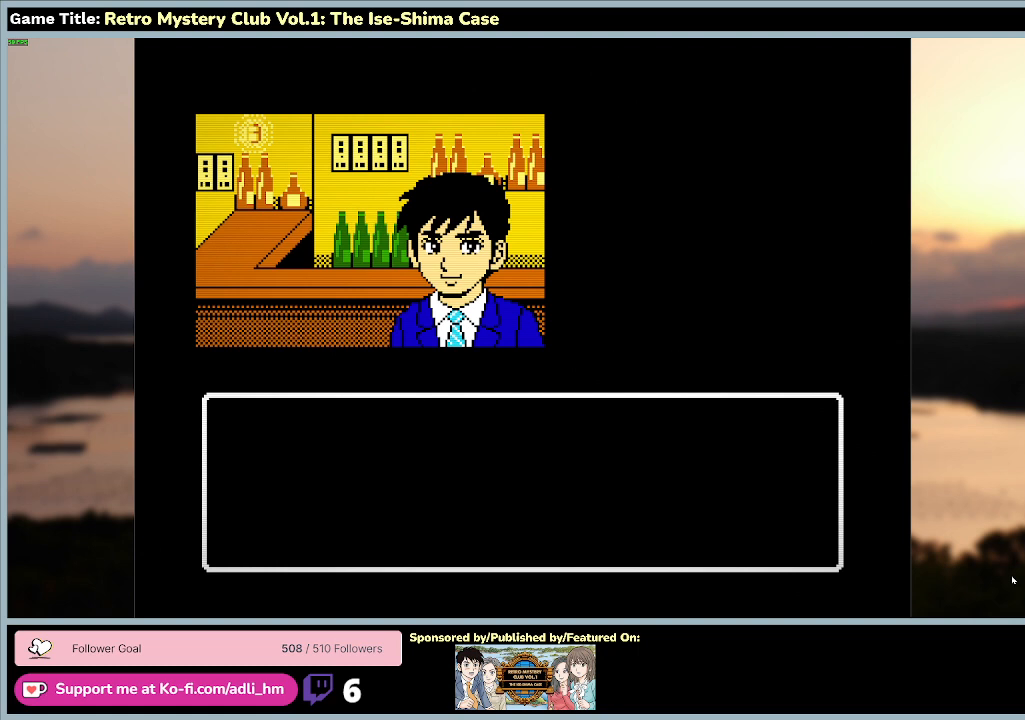
{"keys": ["s"], "mouse": [], "events": [[433, "s", "down"], [433, "space", "up"]]}
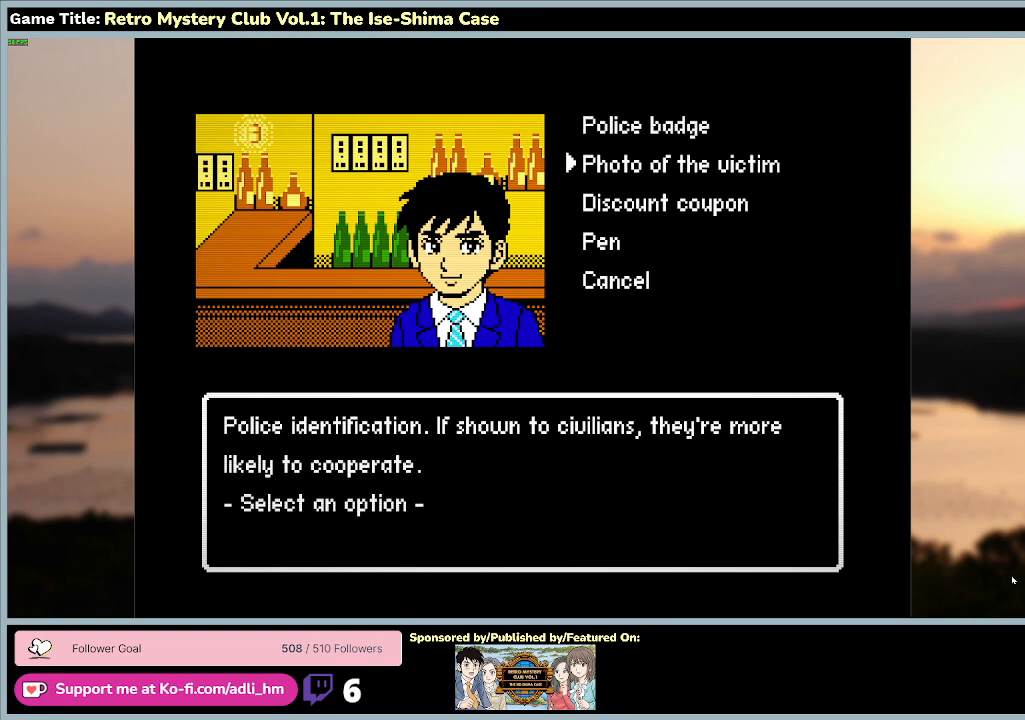
{"keys": ["space"], "mouse": [], "events": [[200, "space", "down"], [333, "s", "up"]]}
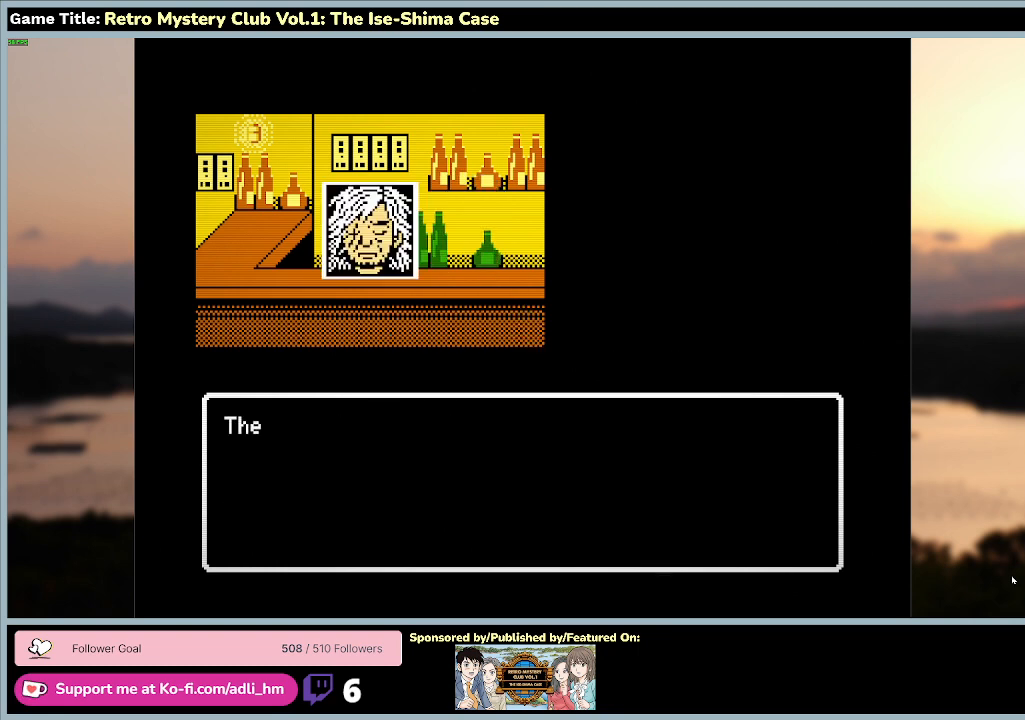
{"keys": ["space"], "mouse": [], "events": []}
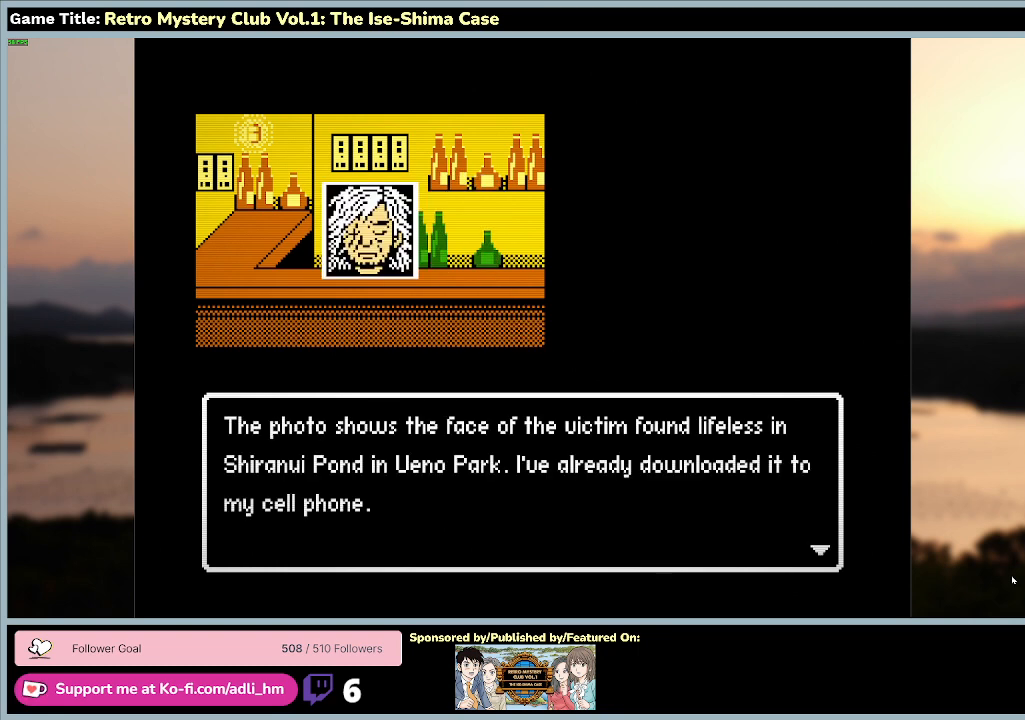
{"keys": ["space"], "mouse": [], "events": [[67, "space", "up"], [300, "space", "down"]]}
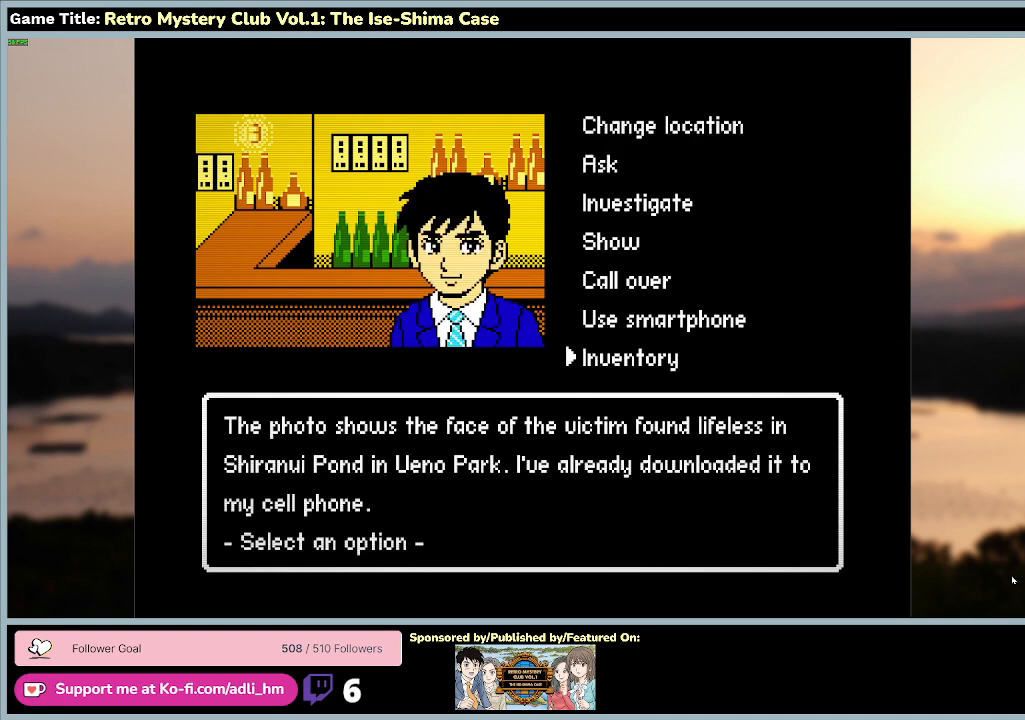
{"keys": ["s"], "mouse": [], "events": [[300, "space", "up"], [467, "s", "down"]]}
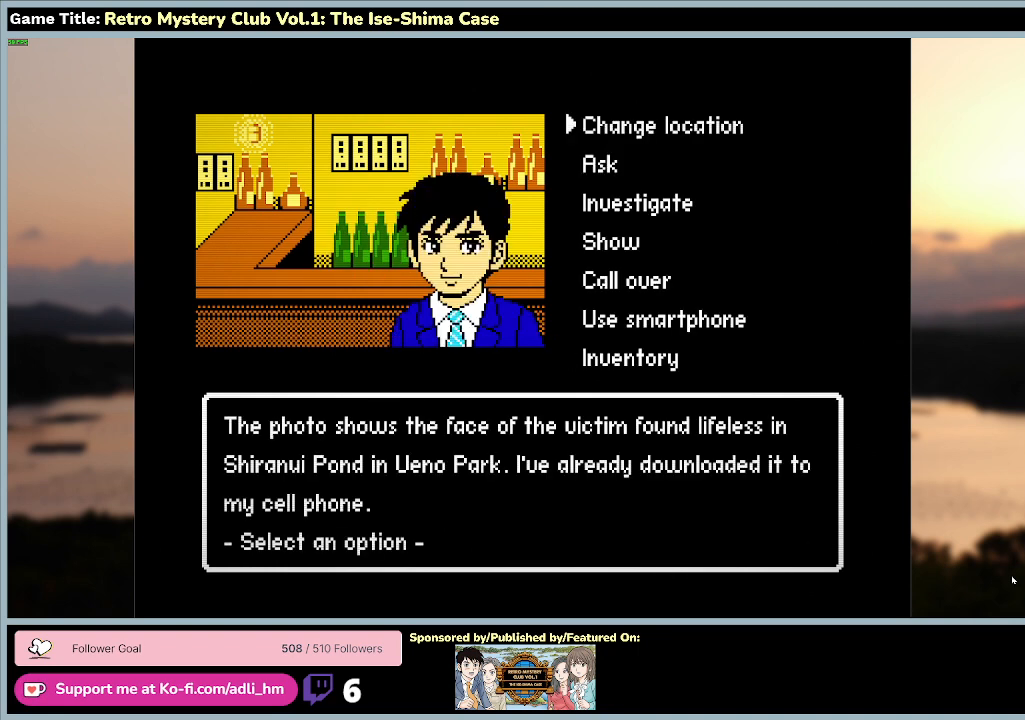
{"keys": ["w"], "mouse": [], "events": [[367, "s", "up"], [367, "w", "down"]]}